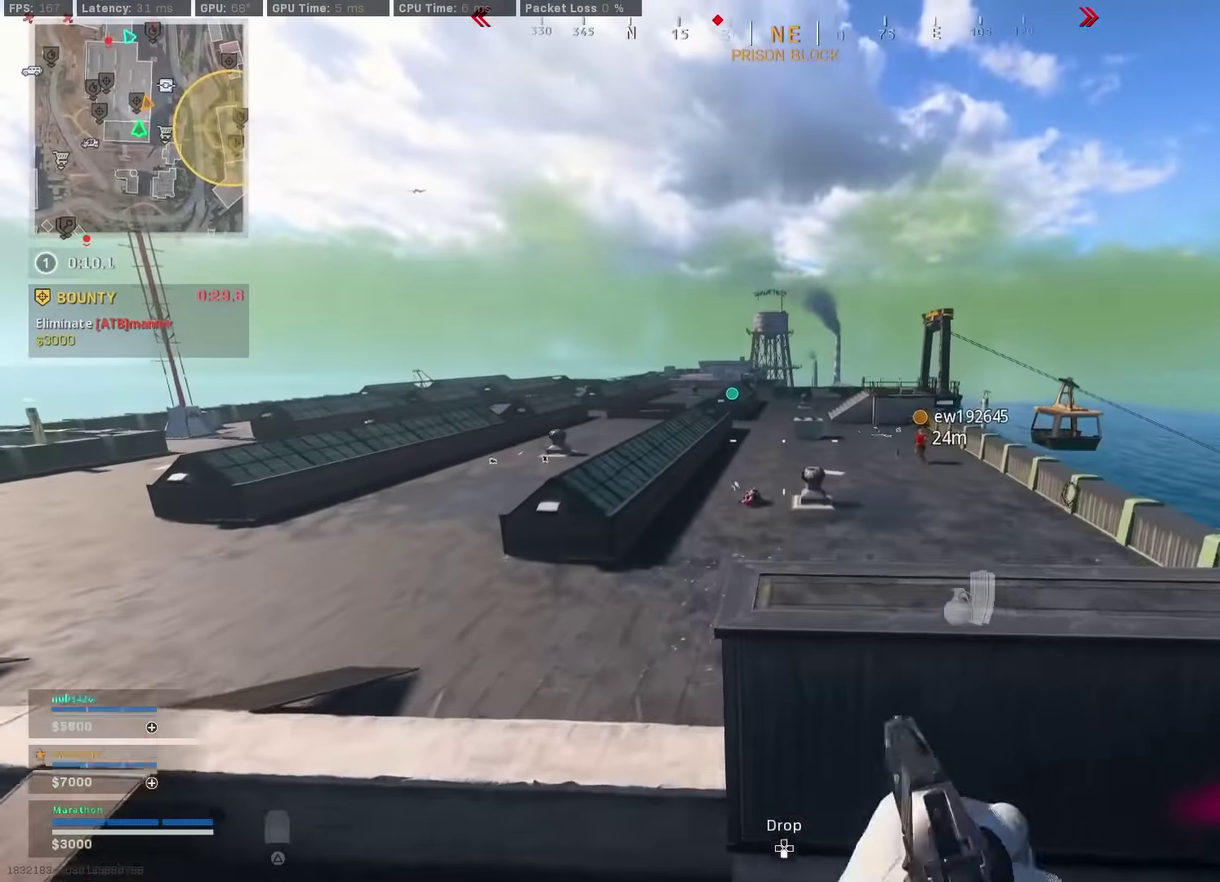
Gameplay with a controller (PlayStation layout); each line is a JSON object with the inputs held at the frame after it (dt_ms = milliseconds from this image to that frame). "events" lists button and stick changes between this image and that frame as [ms after this image, input, new state], when the widget could be followed in between. Not read: L1 R1.
{"dt_ms": 300, "buttons": [], "left_stick": "up-left", "right_stick": "center", "events": [[100, "right_stick", "left"], [166, "right_stick", "center"], [250, "left_stick", "up-left"]]}
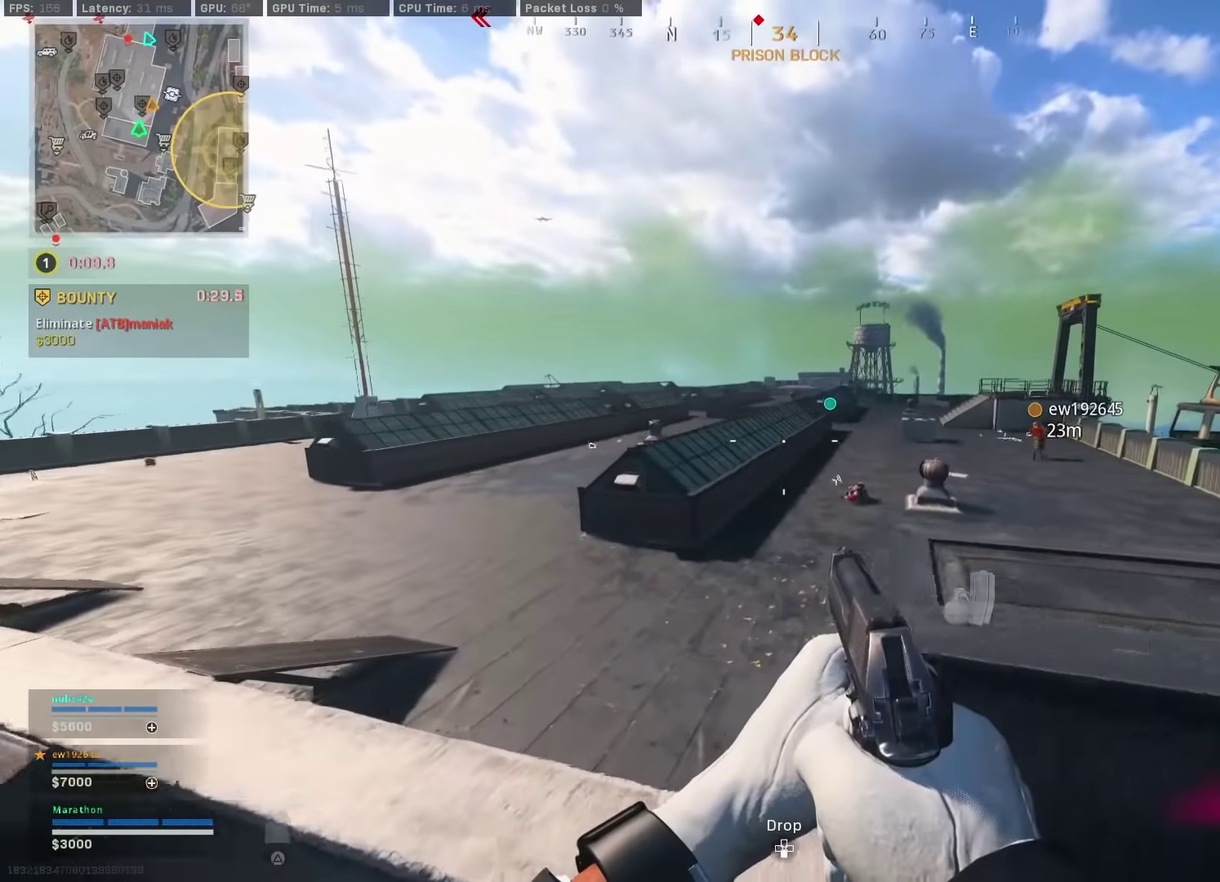
{"dt_ms": 600, "buttons": [], "left_stick": "up", "right_stick": "up"}
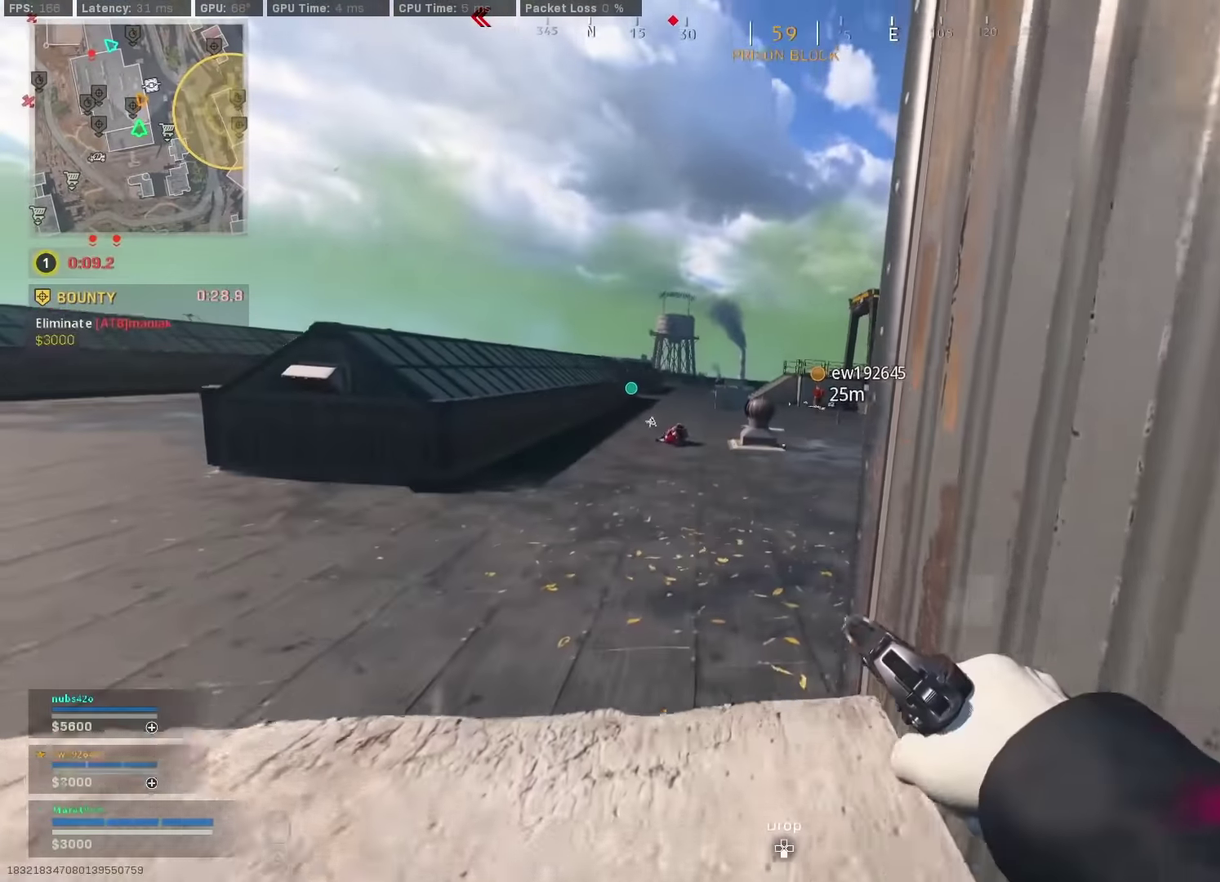
{"dt_ms": 400, "buttons": [], "left_stick": "up", "right_stick": "center"}
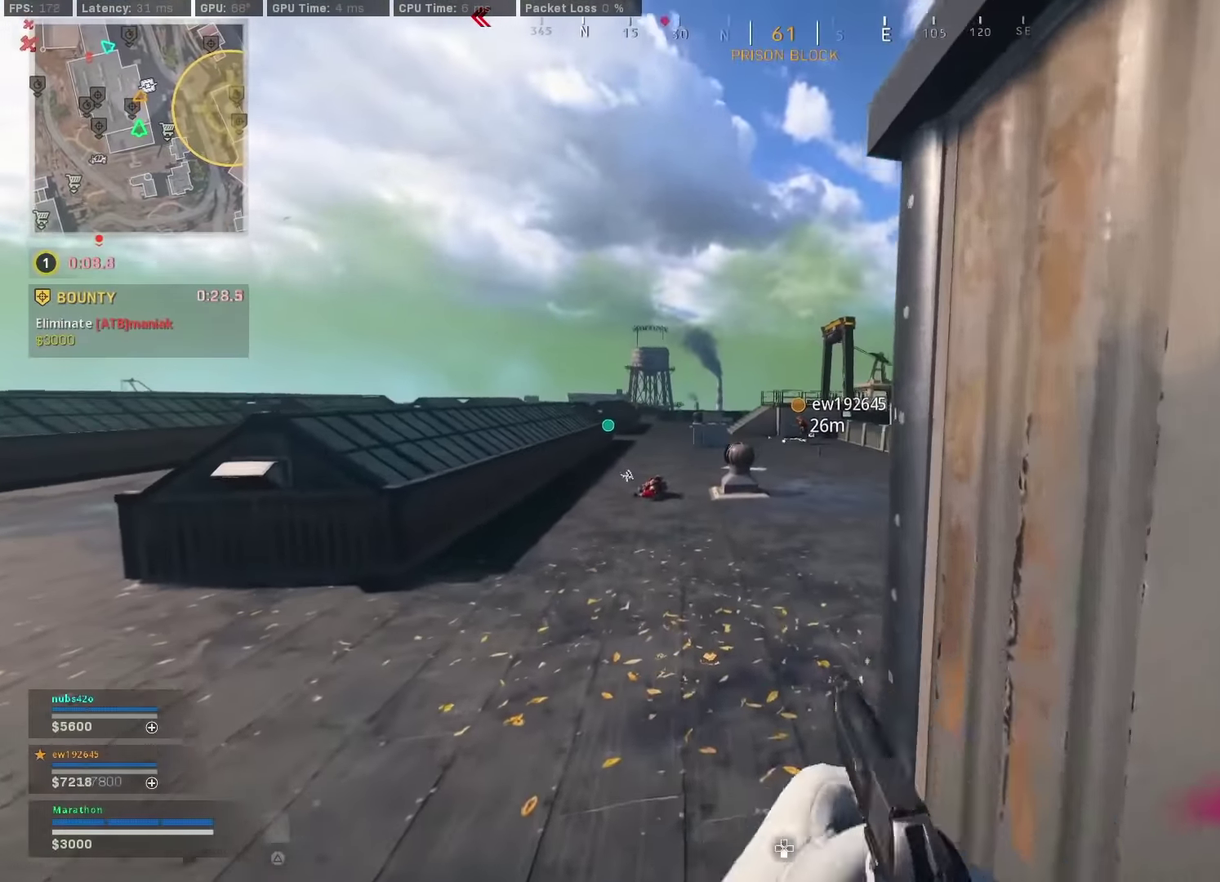
{"dt_ms": 500, "buttons": ["L2", "R2"], "left_stick": "up-right", "right_stick": "up-right"}
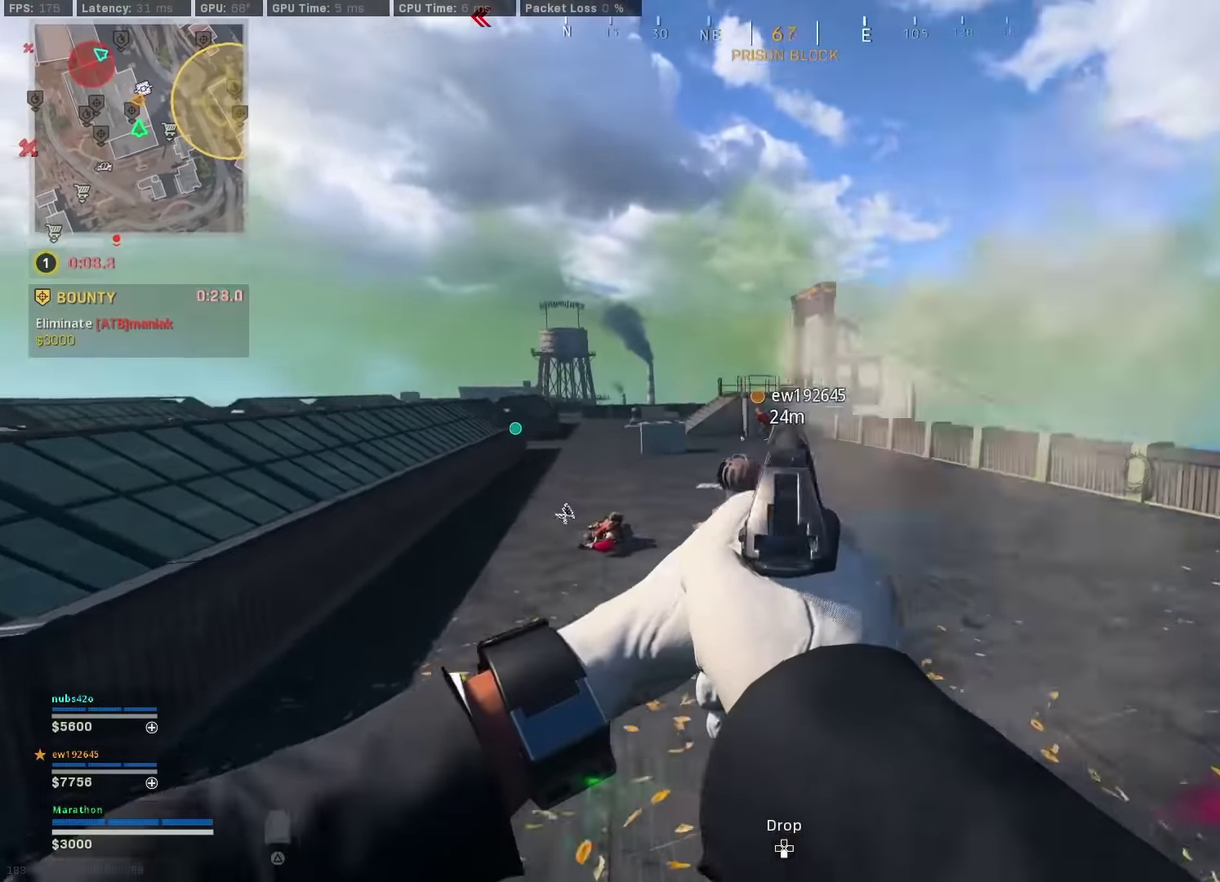
{"dt_ms": 500, "buttons": [], "left_stick": "up", "right_stick": "center"}
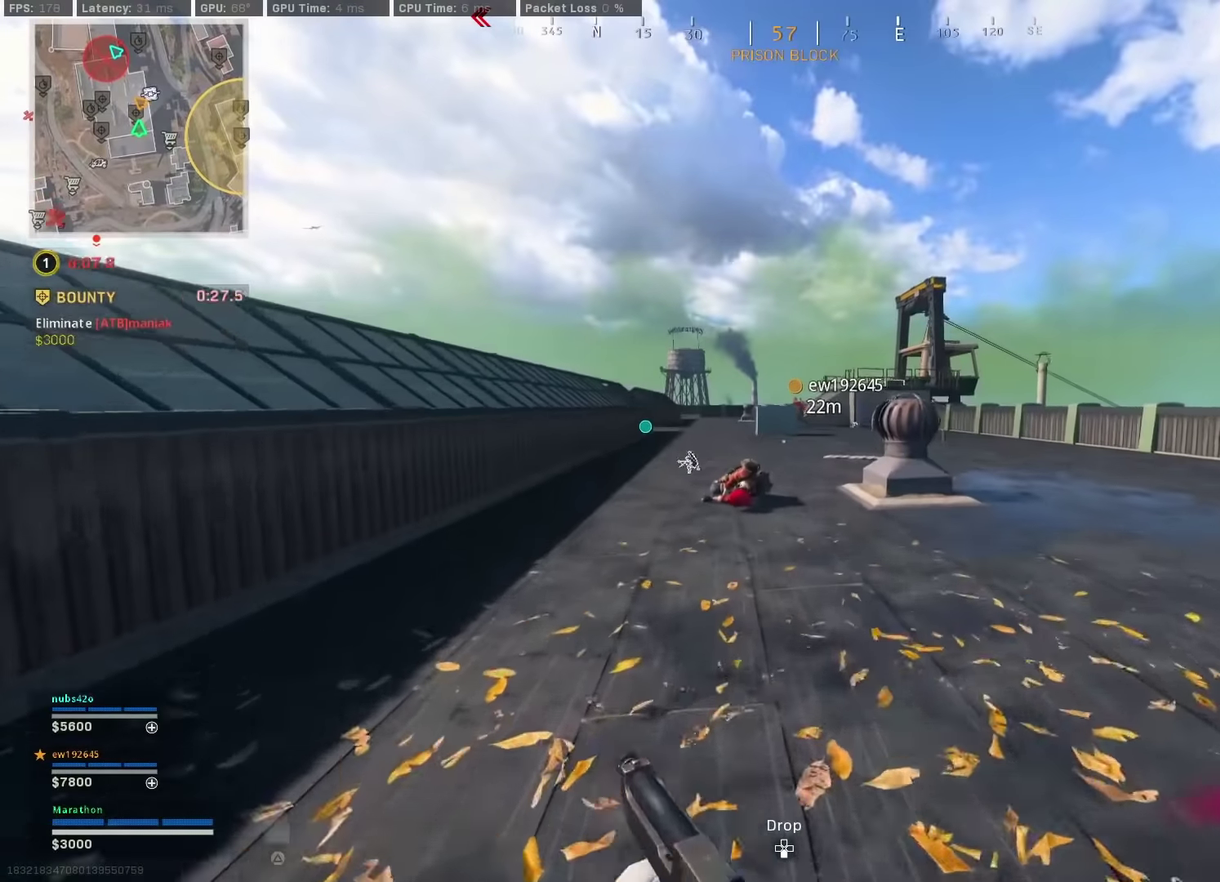
{"dt_ms": 300, "buttons": [], "left_stick": "up", "right_stick": "center", "events": [[34, "TRIANGLE", "down"], [84, "TRIANGLE", "up"], [134, "TRIANGLE", "down"], [200, "TRIANGLE", "up"]]}
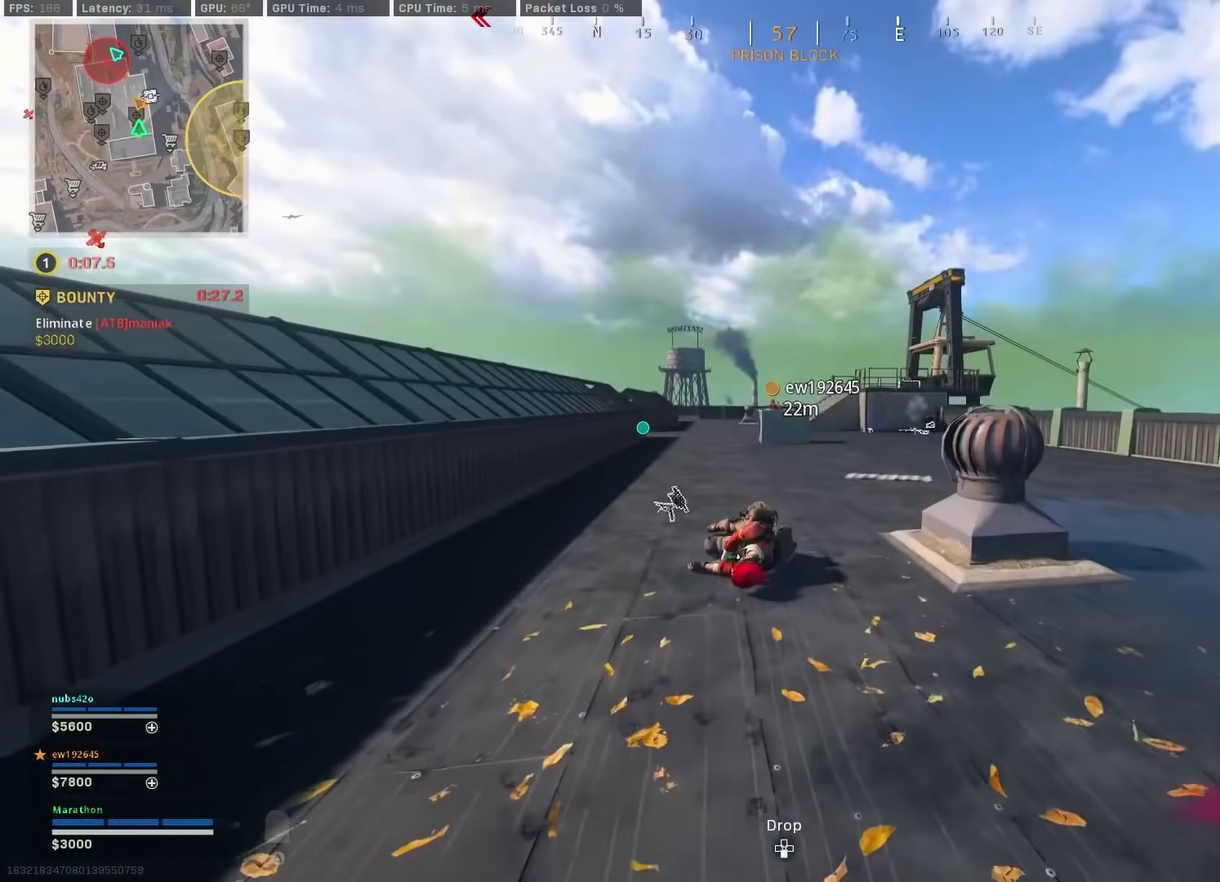
{"dt_ms": 900, "buttons": ["TRIANGLE"], "left_stick": "up", "right_stick": "center", "events": [[134, "CROSS", "down"], [150, "L2", "down"], [217, "CROSS", "up"], [400, "R2", "down"], [500, "R2", "up"], [534, "L2", "up"], [867, "TRIANGLE", "down"]]}
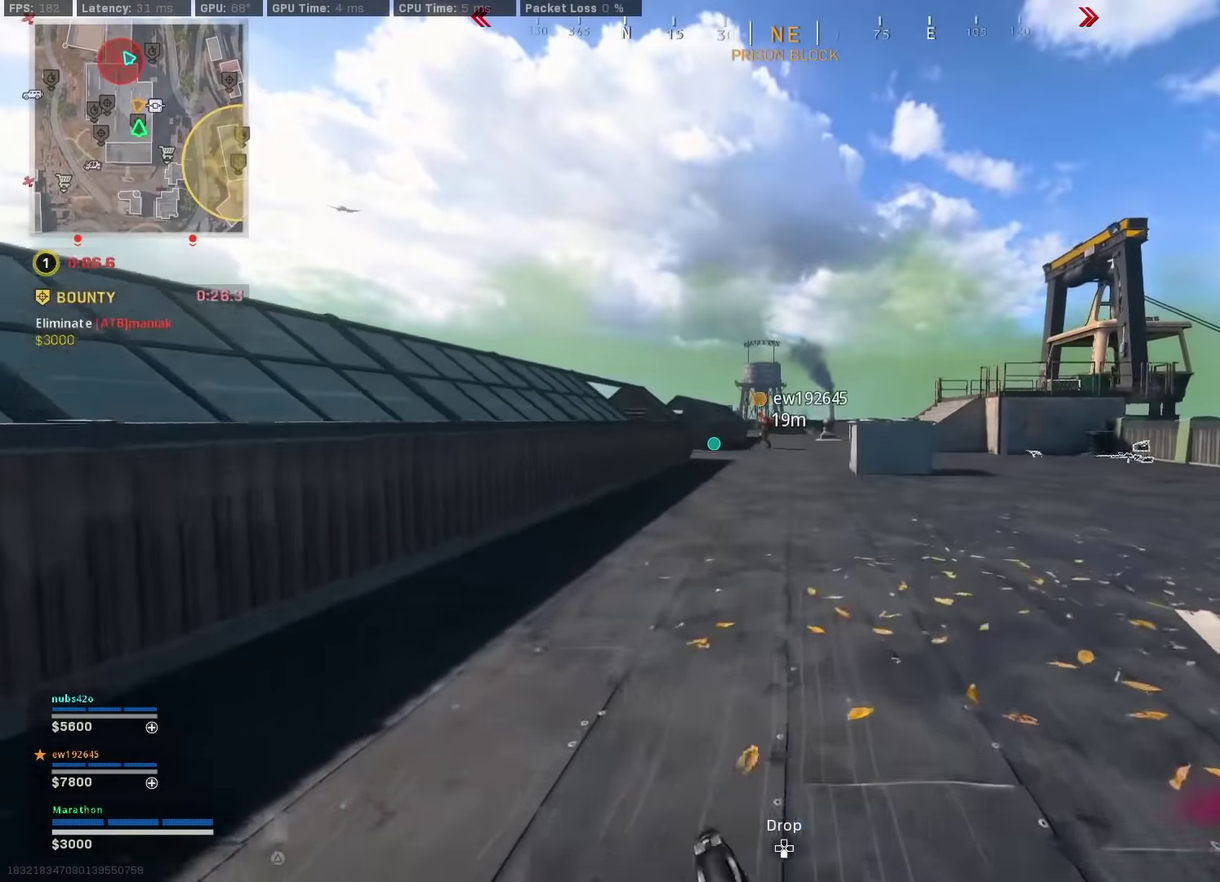
{"dt_ms": 300, "buttons": ["R3"], "left_stick": "up", "right_stick": "center"}
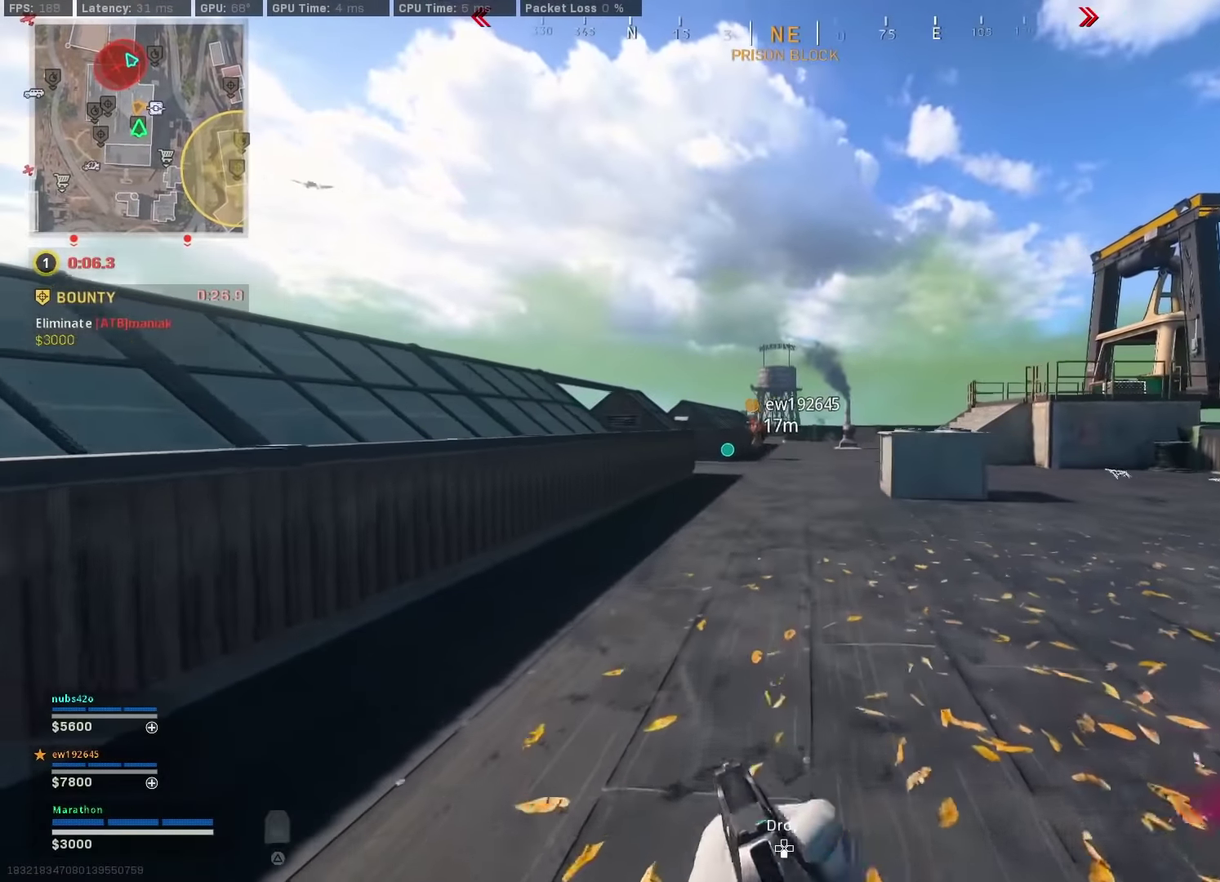
{"dt_ms": 600, "buttons": [], "left_stick": "center", "right_stick": "center"}
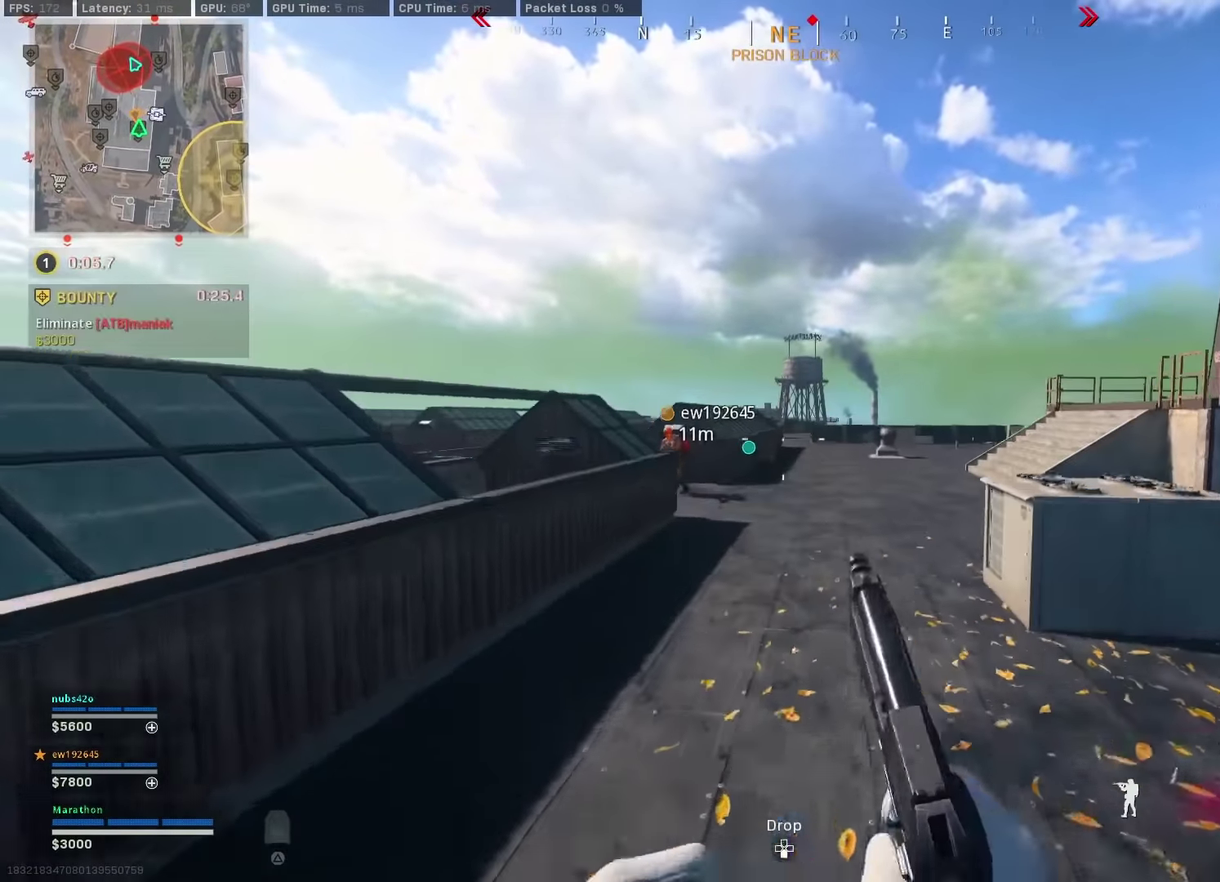
{"dt_ms": 400, "buttons": ["R3", "DPAD_DOWN"], "left_stick": "center", "right_stick": "center"}
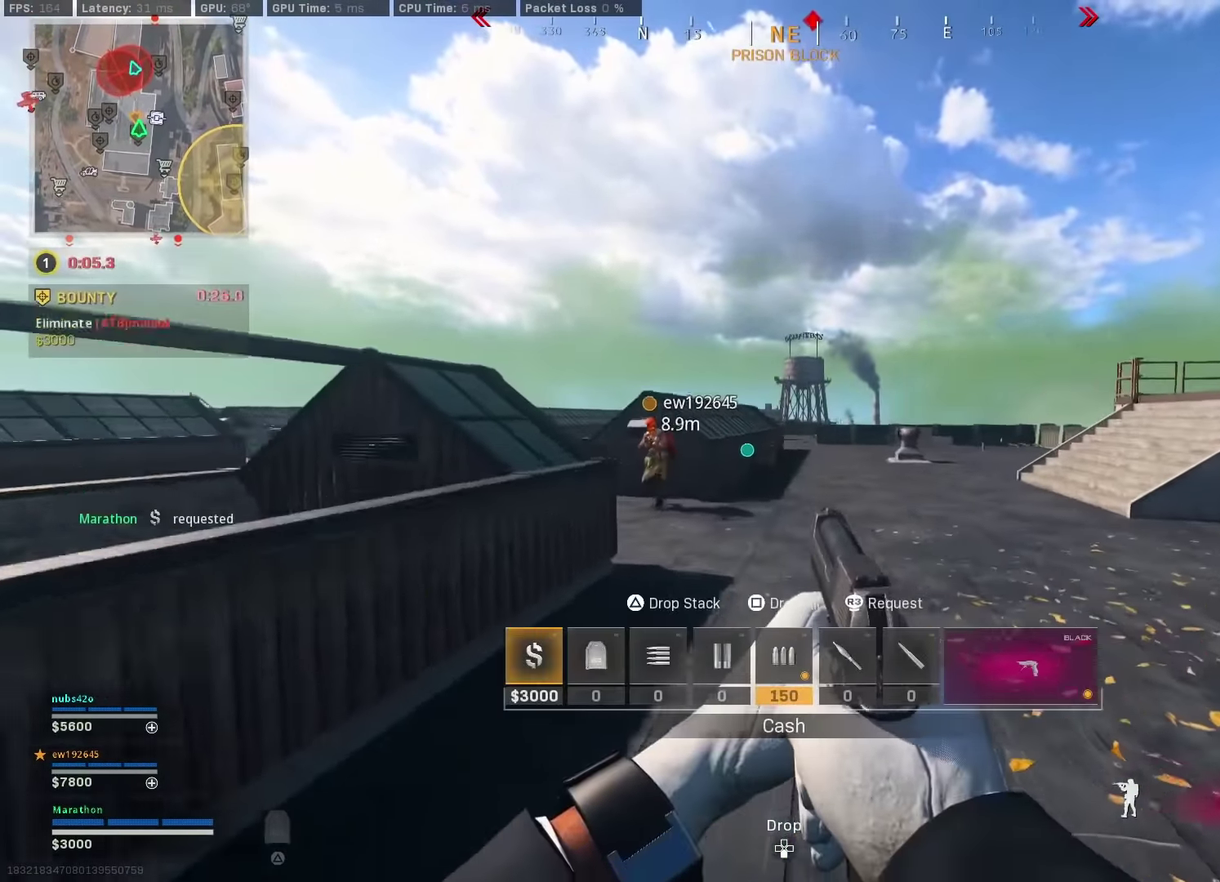
{"dt_ms": 500, "buttons": ["R3", "DPAD_DOWN"], "left_stick": "center", "right_stick": "center", "events": [[217, "CROSS", "down"], [350, "CROSS", "up"]]}
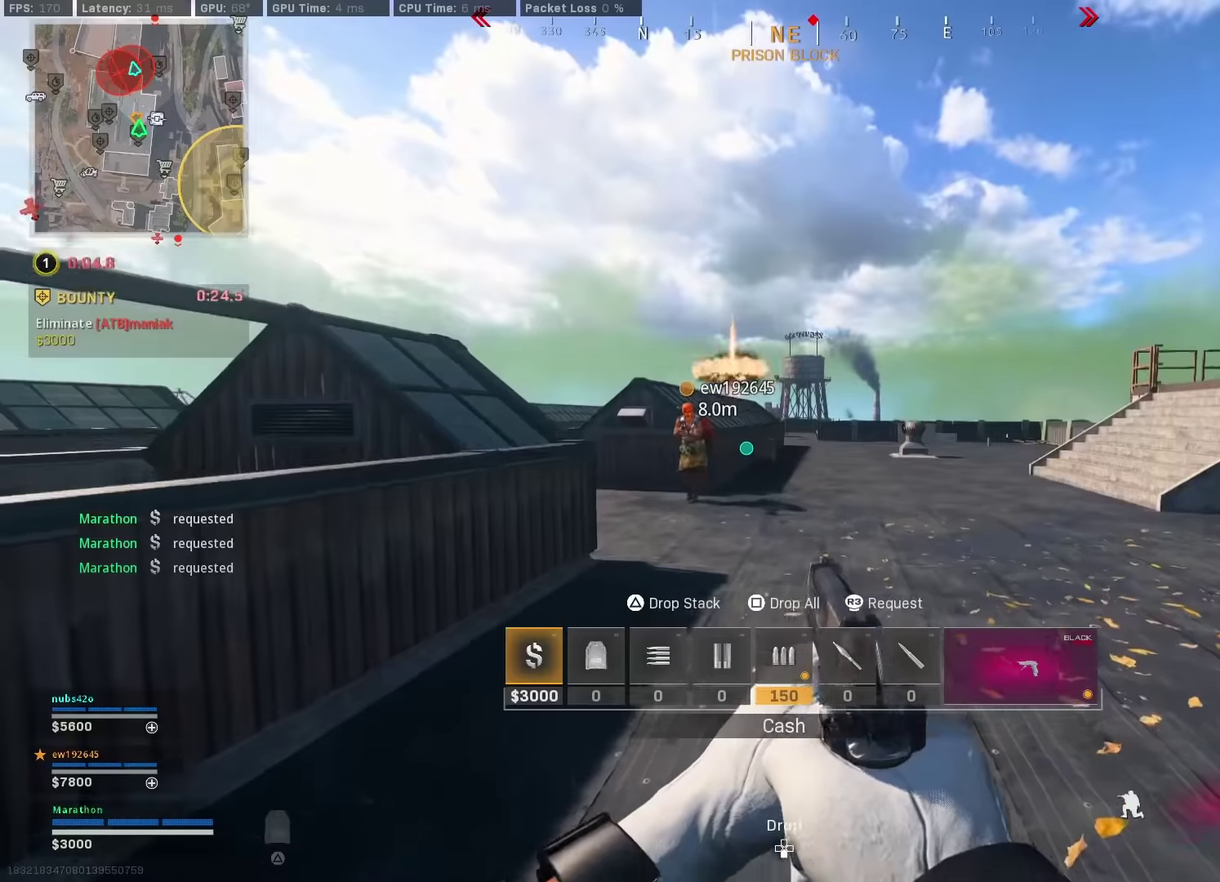
{"dt_ms": 500, "buttons": [], "left_stick": "up", "right_stick": "center"}
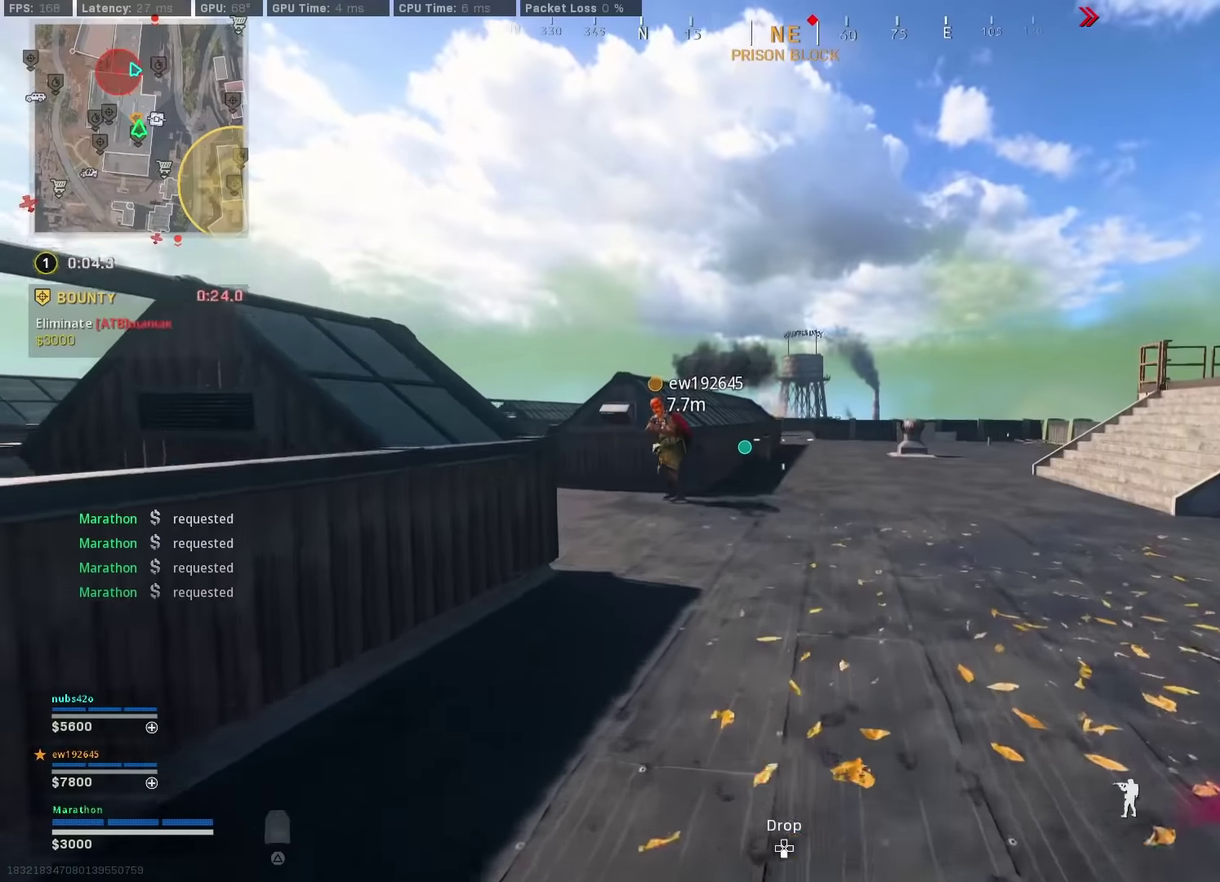
{"dt_ms": 300, "buttons": ["SQUARE"], "left_stick": "left", "right_stick": "center", "events": [[50, "right_stick", "left"], [116, "right_stick", "center"], [150, "CROSS", "down"], [183, "SQUARE", "down"], [200, "left_stick", "up-left"], [233, "CROSS", "up"], [283, "left_stick", "left"]]}
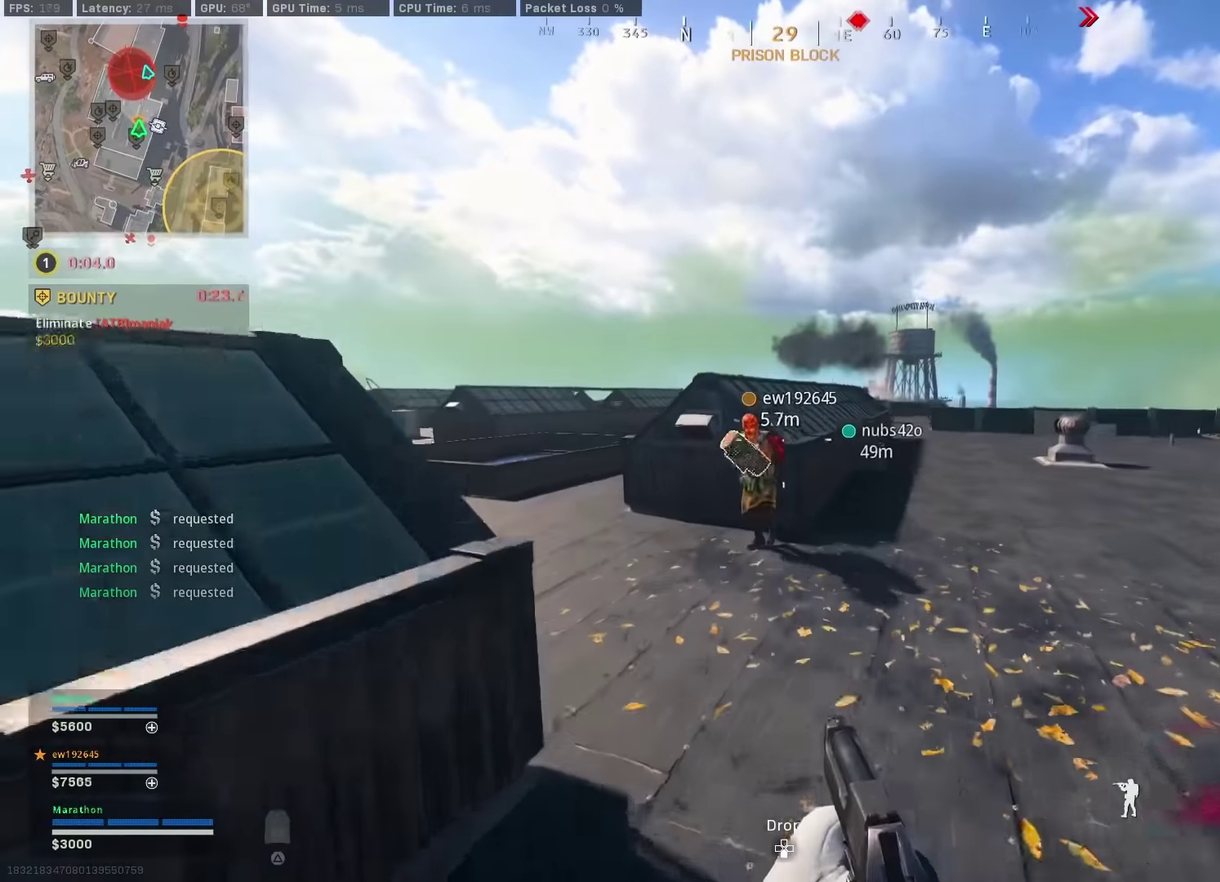
{"dt_ms": 900, "buttons": [], "left_stick": "up-right", "right_stick": "right", "events": [[266, "SQUARE", "up"], [366, "right_stick", "down"], [450, "right_stick", "center"], [483, "left_stick", "down-right"], [516, "SQUARE", "down"], [566, "SQUARE", "up"], [716, "right_stick", "right"], [783, "left_stick", "right"], [833, "left_stick", "up-right"]]}
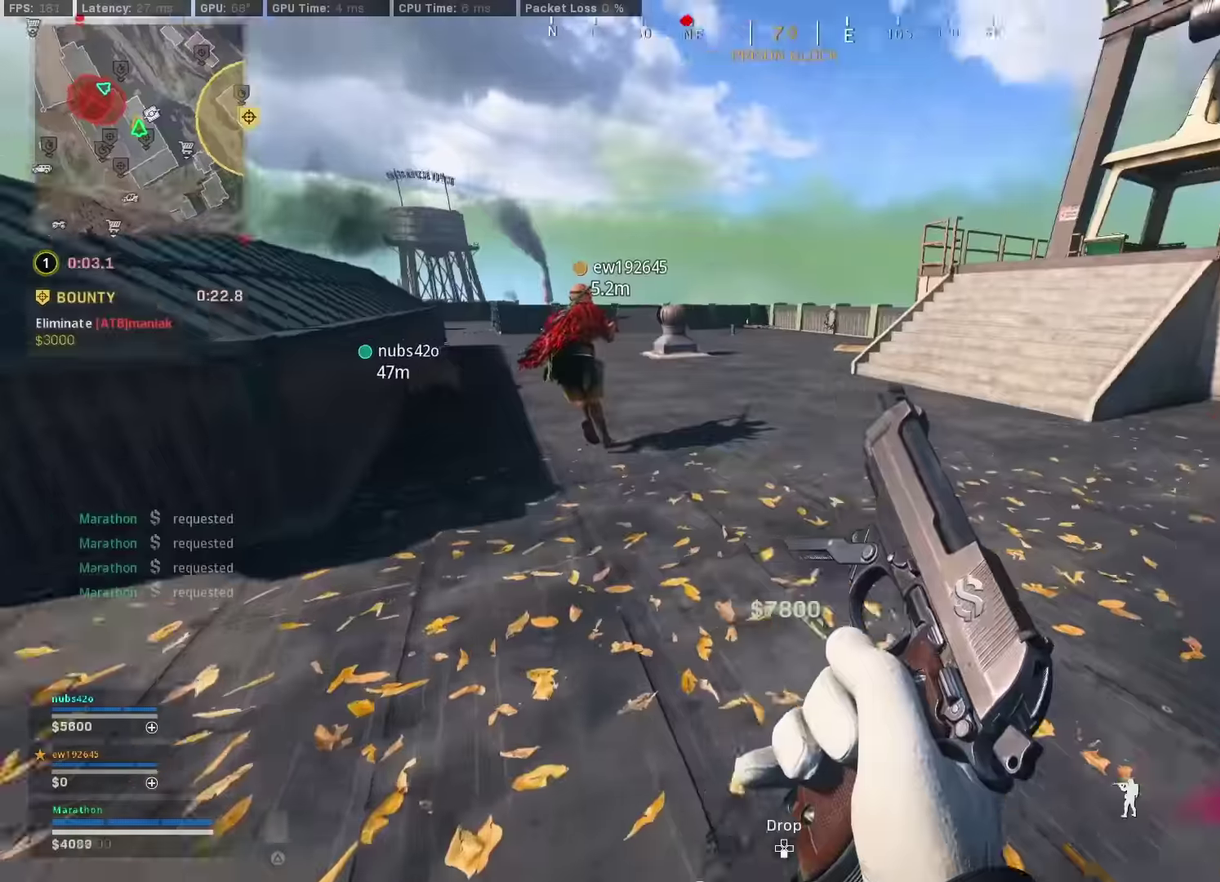
{"dt_ms": 300, "buttons": [], "left_stick": "up", "right_stick": "center", "events": [[50, "left_stick", "up"], [66, "right_stick", "up-right"], [133, "right_stick", "center"]]}
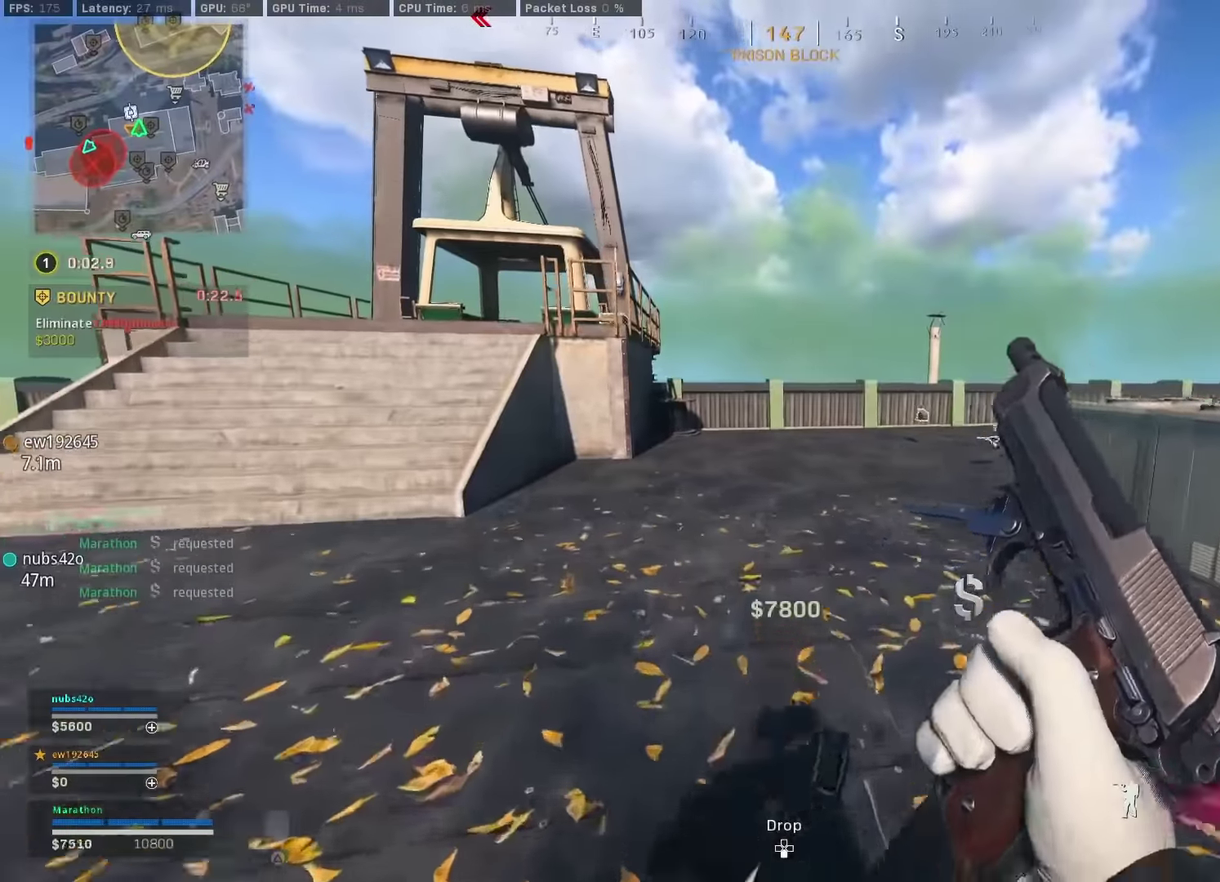
{"dt_ms": 600, "buttons": [], "left_stick": "up-right", "right_stick": "center", "events": [[33, "TRIANGLE", "down"], [66, "left_stick", "up-right"], [83, "TRIANGLE", "up"], [166, "TRIANGLE", "down"], [216, "TRIANGLE", "up"], [283, "TRIANGLE", "down"], [366, "TRIANGLE", "up"], [416, "TRIANGLE", "down"], [500, "TRIANGLE", "up"]]}